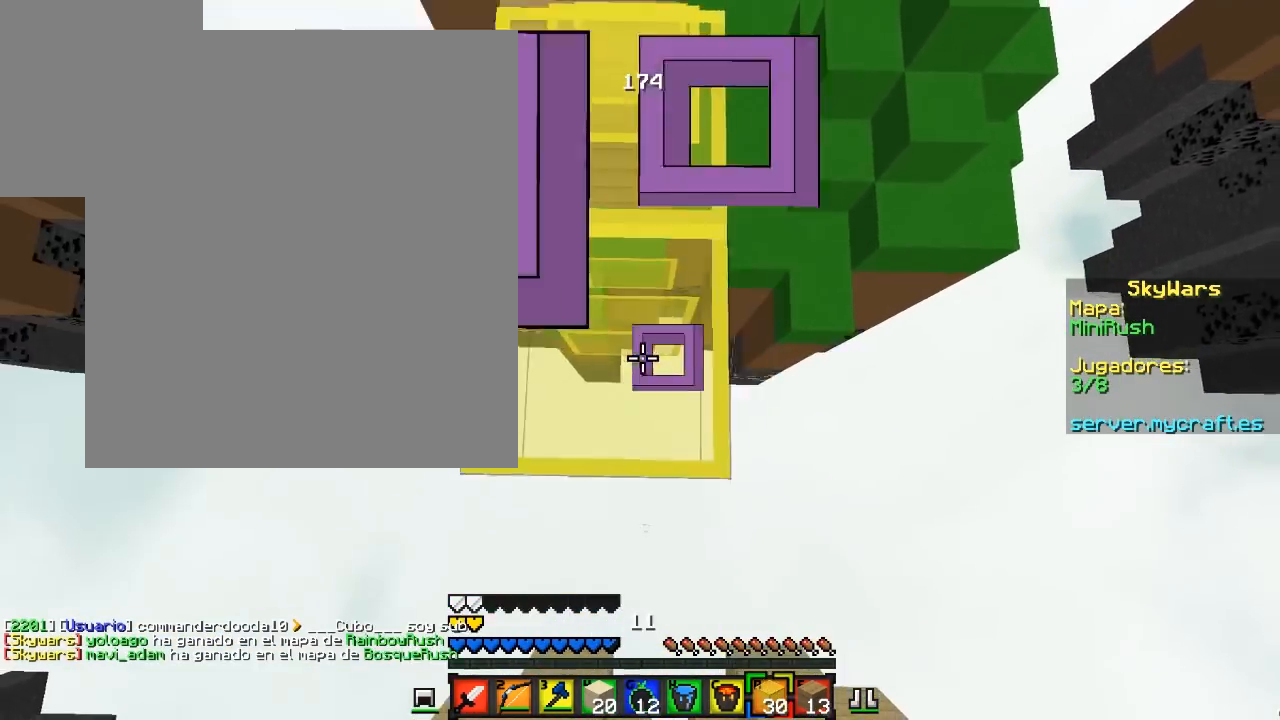
Gameplay with keyboard and mouse; each line is a JSON object with the keys and mouse buttons held at the frame after it. "events" lists presses ("down") and releases ("up") of "a", "d", "s", "w", "mouse_left" and "mouse_right" between this image and that frame as [ms after this image, input, new state], when the widget could be followed in between. "mouse_left", "mouse_right" = the "left", "right" buttons of the "mouse" list. No other keys are recorded. Fast repeated clicks can show as one long hold. Mouse movement is not recorded.
{"keys": ["s"], "mouse": ["right"], "events": [[100, "mouse_right", "up"], [117, "mouse_right", "down"], [133, "s", "up"], [283, "mouse_right", "up"], [283, "s", "down"], [300, "mouse_right", "down"], [367, "mouse_right", "up"], [383, "mouse_right", "down"], [433, "mouse_right", "up"], [467, "mouse_right", "down"]]}
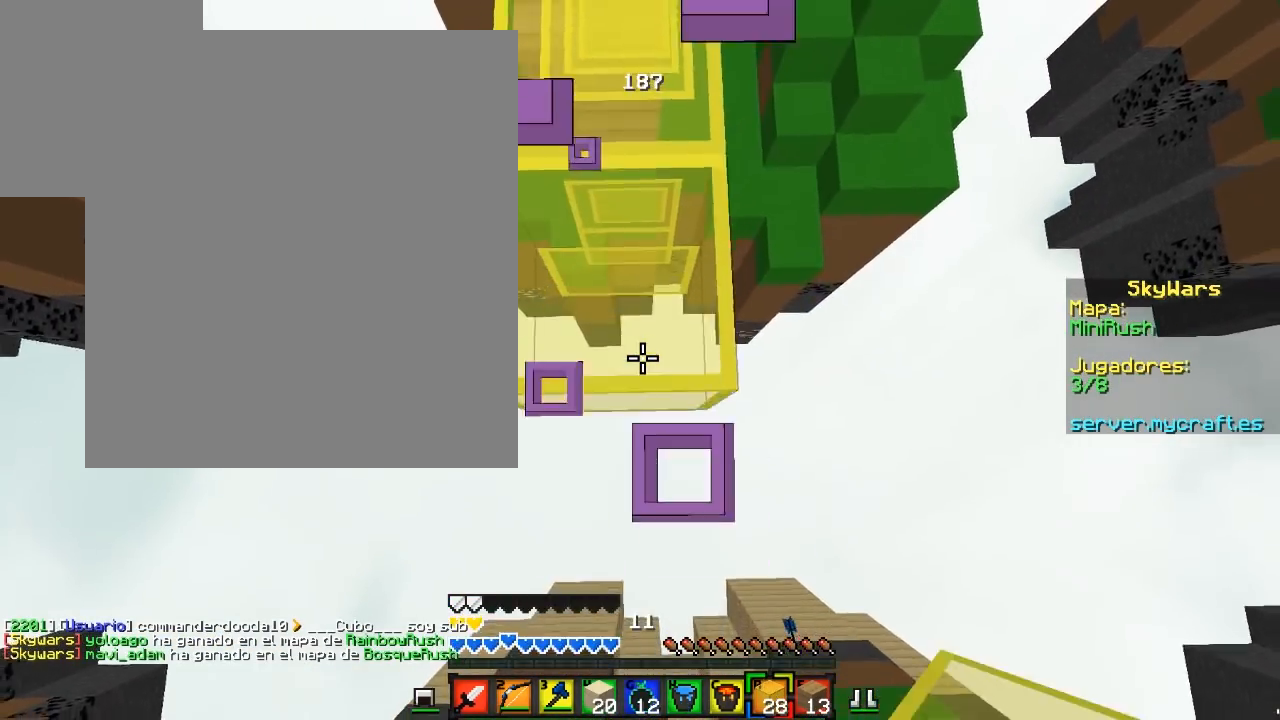
{"keys": ["s"], "mouse": [], "events": [[50, "mouse_right", "up"], [67, "mouse_right", "down"], [100, "s", "up"], [117, "mouse_right", "up"], [150, "mouse_right", "down"], [317, "s", "down"], [333, "mouse_right", "up"], [350, "mouse_right", "down"], [400, "mouse_right", "up"], [433, "mouse_right", "down"], [483, "mouse_right", "up"]]}
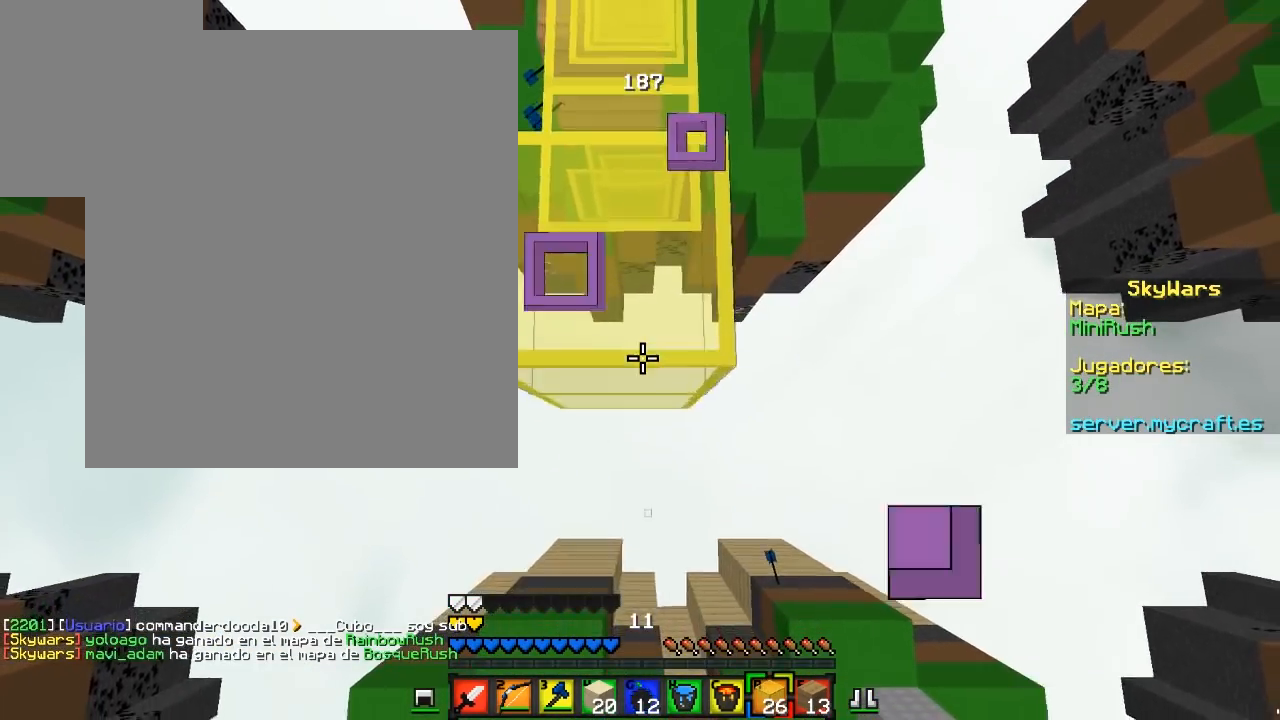
{"keys": ["s"], "mouse": ["right"], "events": [[17, "mouse_right", "down"], [183, "mouse_right", "up"], [200, "mouse_right", "down"], [367, "mouse_right", "up"], [383, "mouse_right", "down"]]}
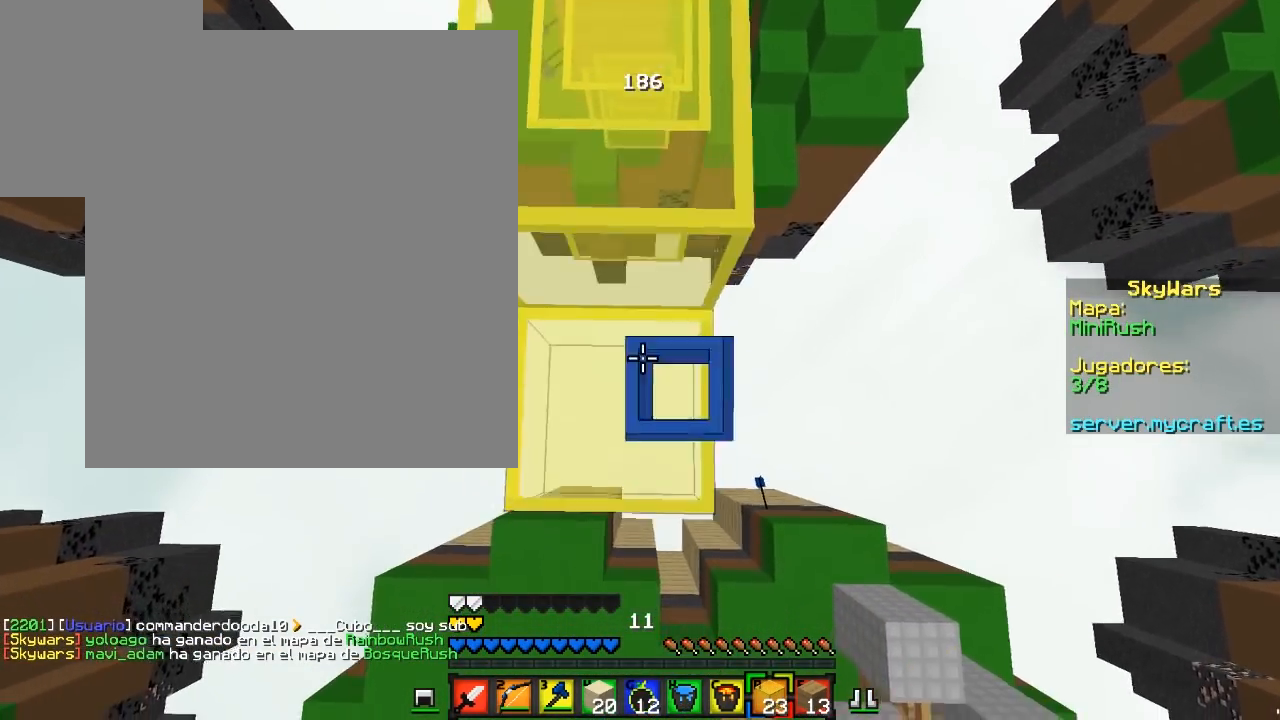
{"keys": ["s"], "mouse": ["right"], "events": [[117, "mouse_right", "up"], [133, "mouse_right", "down"], [183, "mouse_right", "up"], [217, "mouse_right", "down"], [300, "a", "down"], [300, "mouse_right", "up"], [317, "mouse_right", "down"], [450, "a", "up"], [467, "mouse_right", "up"], [483, "mouse_right", "down"]]}
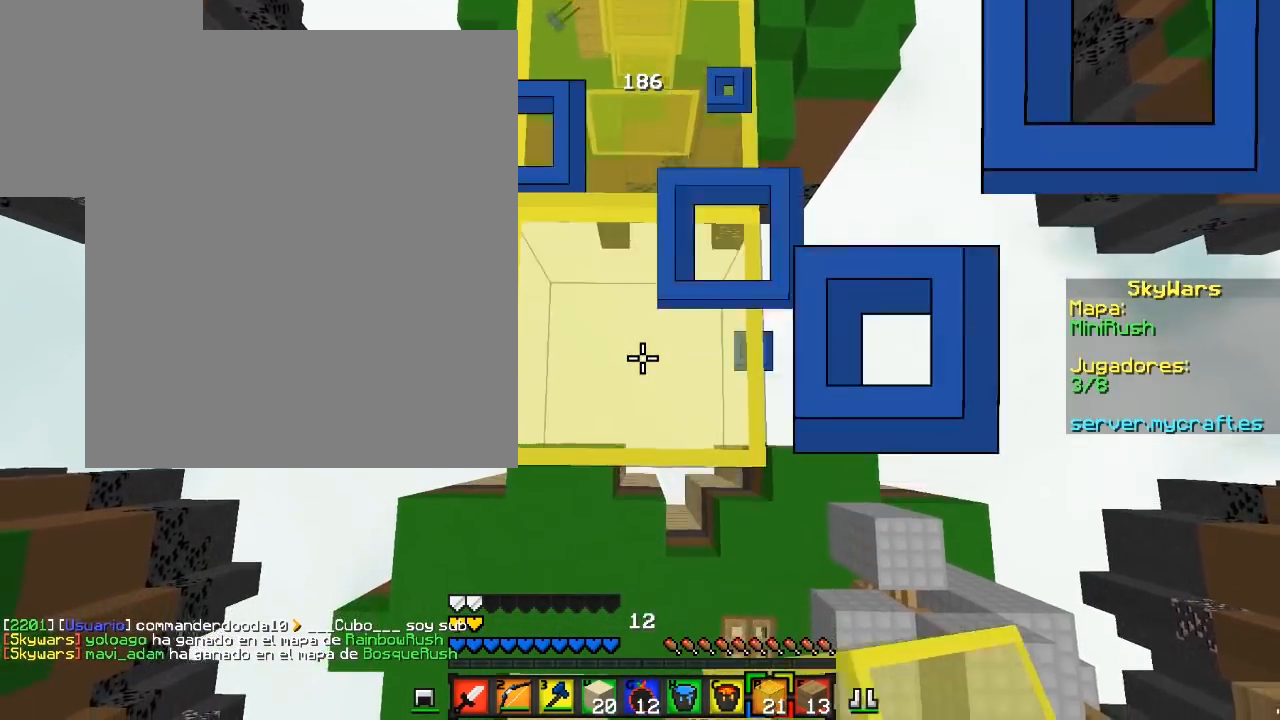
{"keys": ["w"], "mouse": [], "events": [[67, "mouse_right", "up"], [83, "mouse_right", "down"], [117, "s", "up"], [150, "mouse_right", "up"], [167, "mouse_right", "down"], [233, "mouse_right", "up"], [250, "mouse_right", "down"], [350, "w", "down"], [417, "mouse_right", "up"], [433, "mouse_right", "down"], [500, "mouse_right", "up"]]}
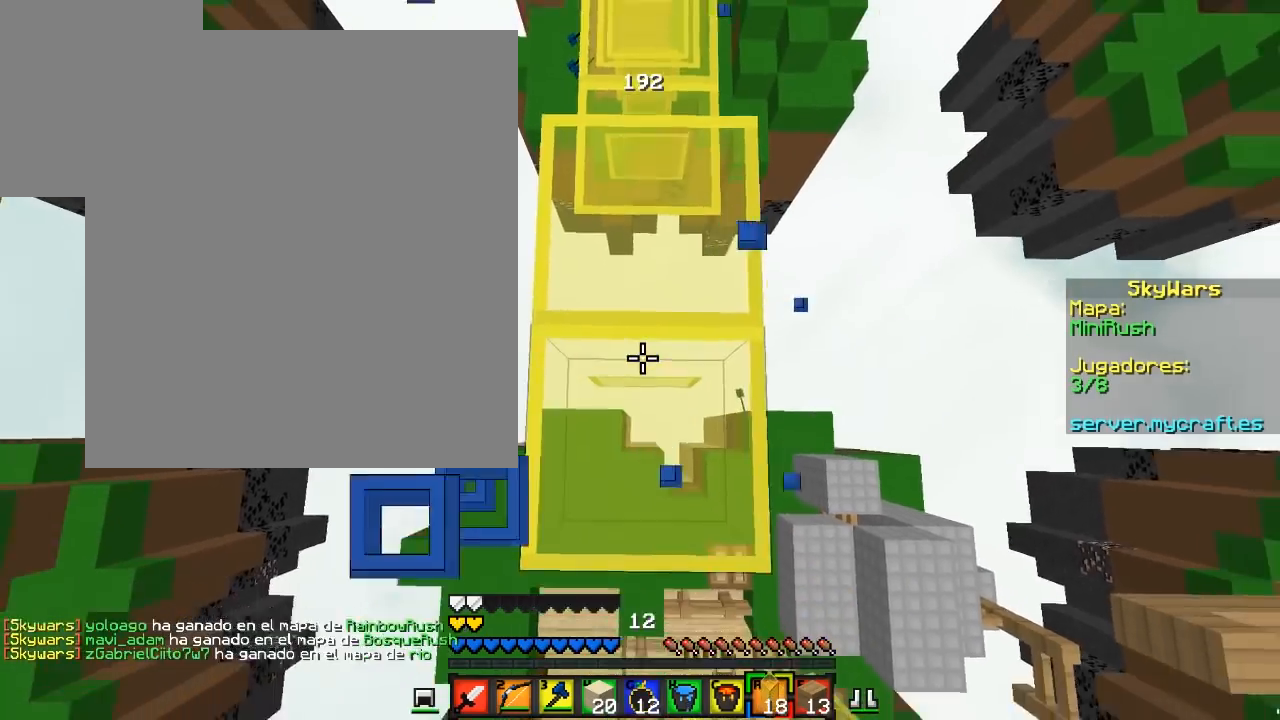
{"keys": ["w"], "mouse": [], "events": [[17, "mouse_right", "down"], [17, "w", "up"], [117, "mouse_right", "up"], [283, "w", "down"]]}
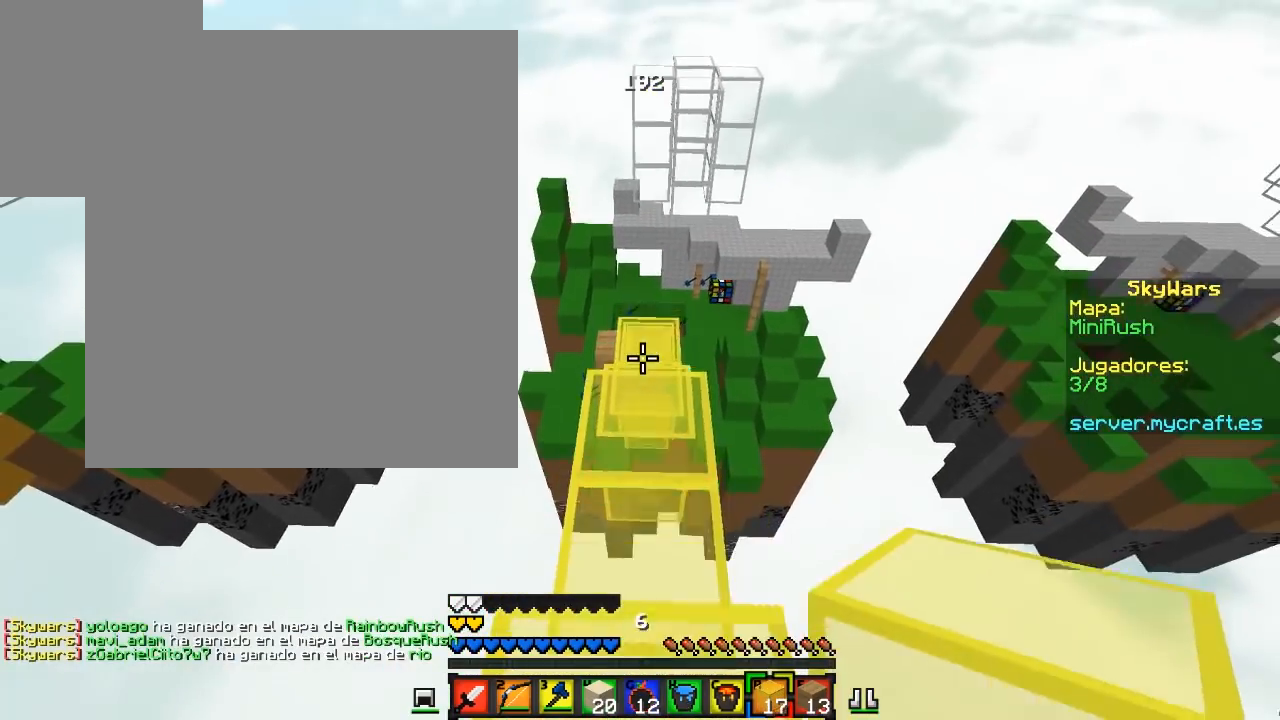
{"keys": [], "mouse": [], "events": [[367, "w", "up"]]}
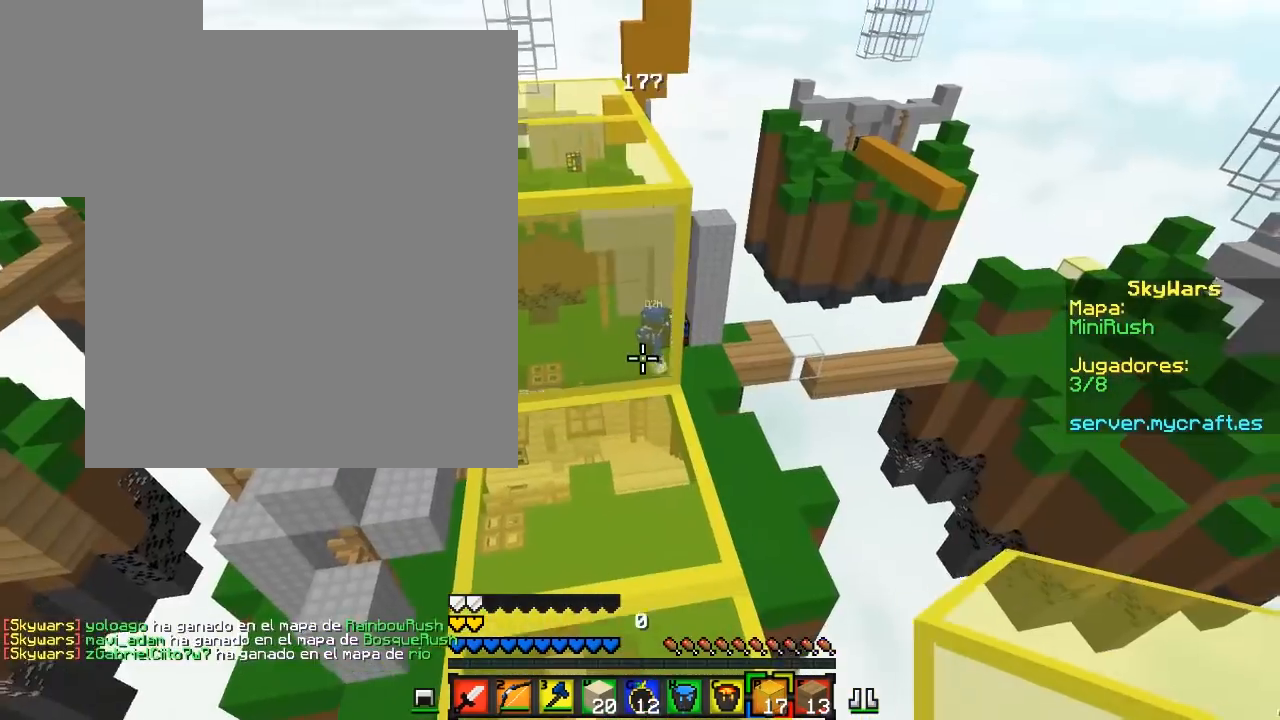
{"keys": ["w"], "mouse": [], "events": [[317, "w", "down"]]}
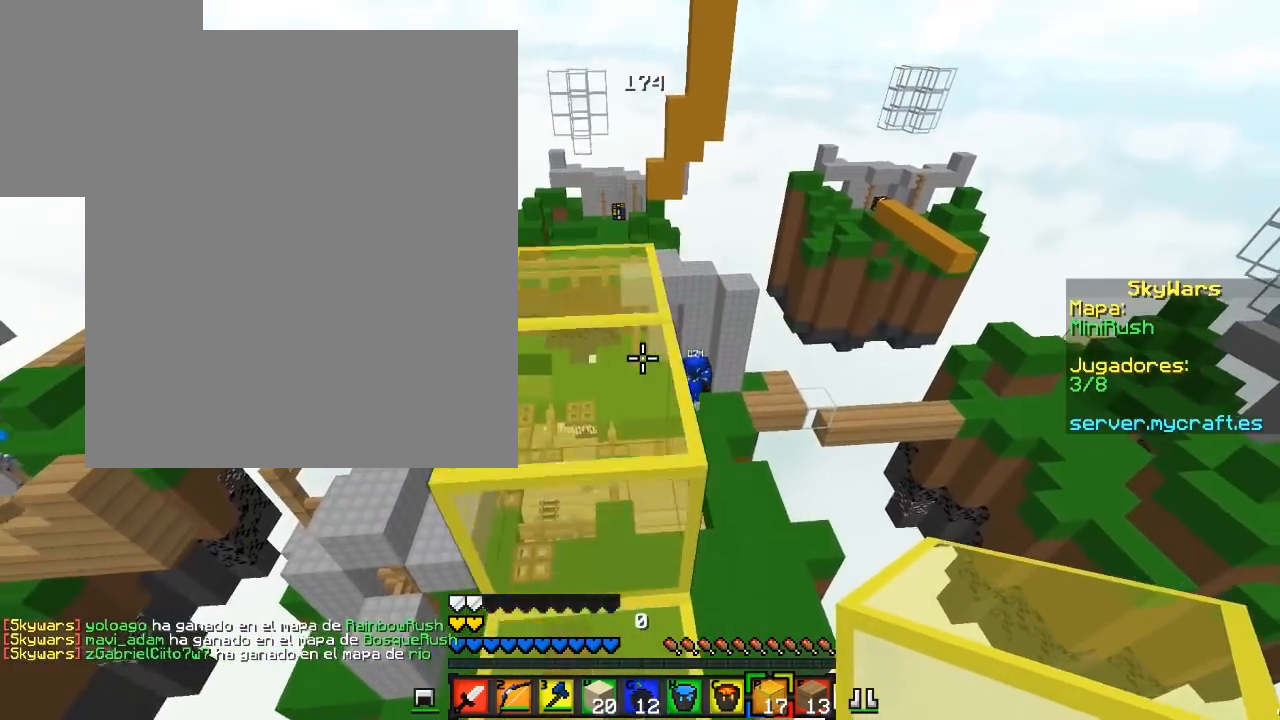
{"keys": ["s"], "mouse": [], "events": [[50, "a", "down"], [117, "w", "up"], [167, "a", "up"], [250, "s", "down"]]}
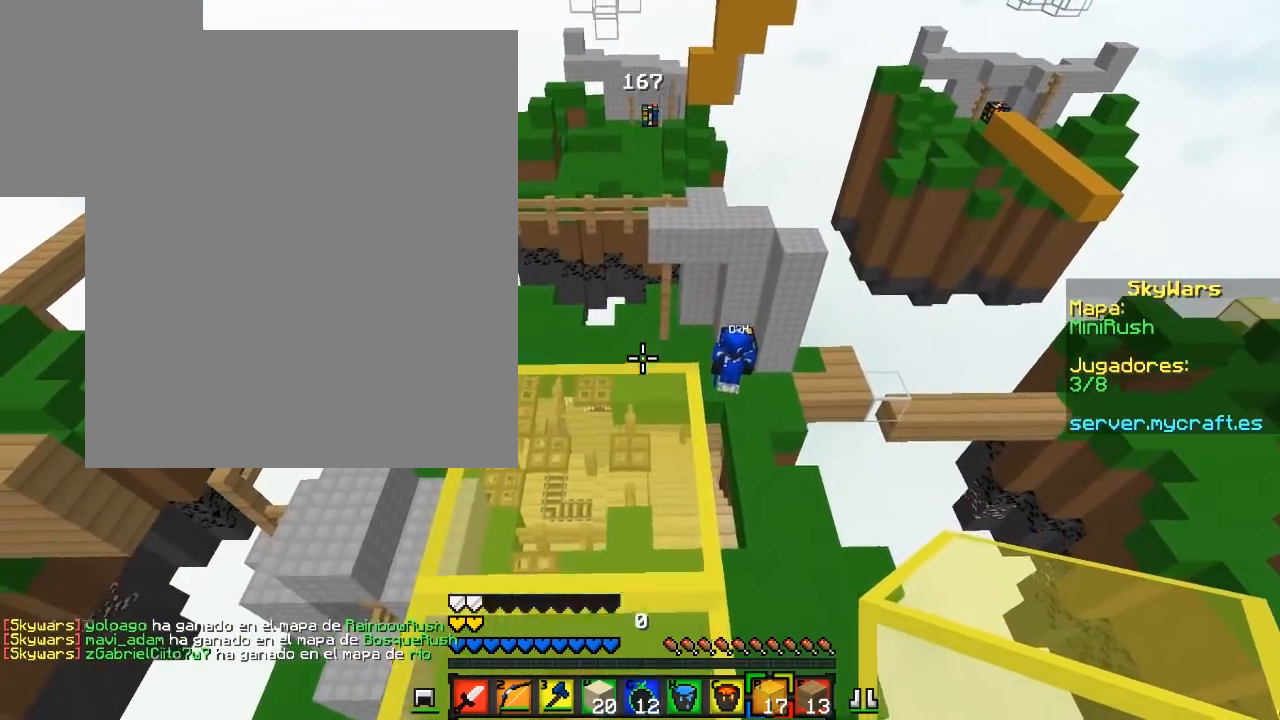
{"keys": [], "mouse": [], "events": [[83, "s", "up"]]}
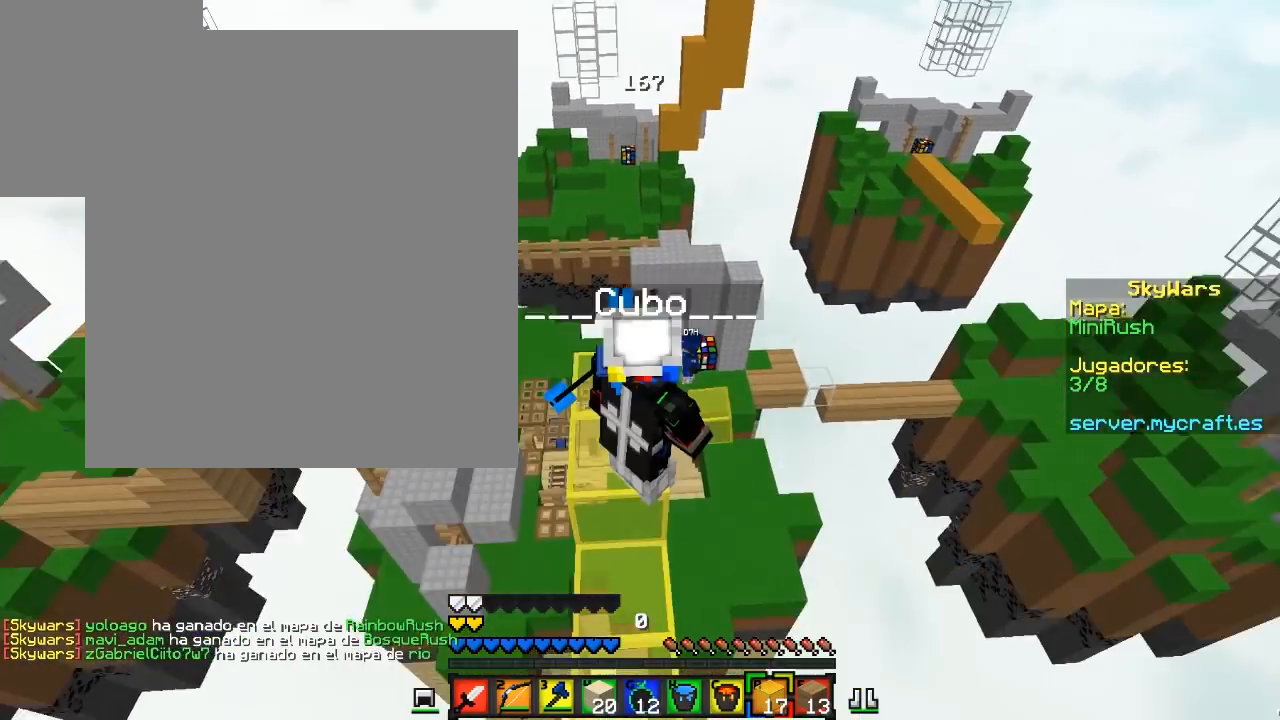
{"keys": [], "mouse": [], "events": []}
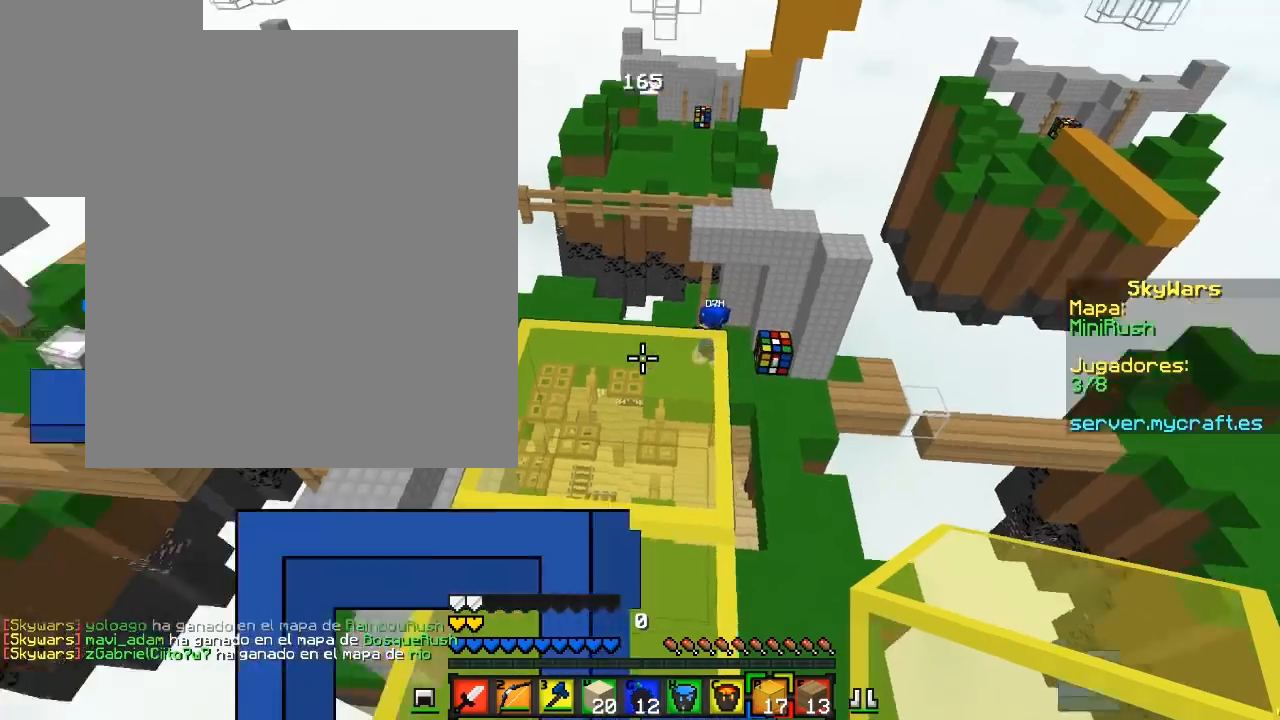
{"keys": [], "mouse": [], "events": [[67, "a", "down"], [200, "a", "up"]]}
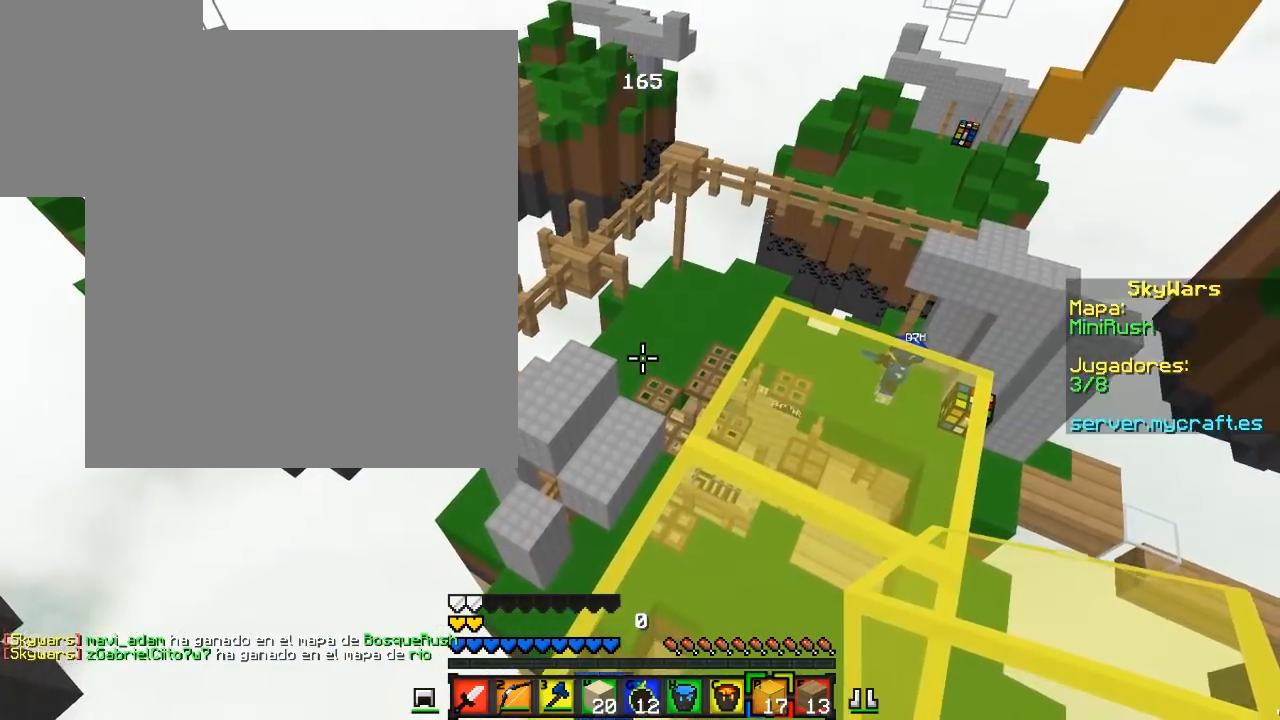
{"keys": [], "mouse": [], "events": []}
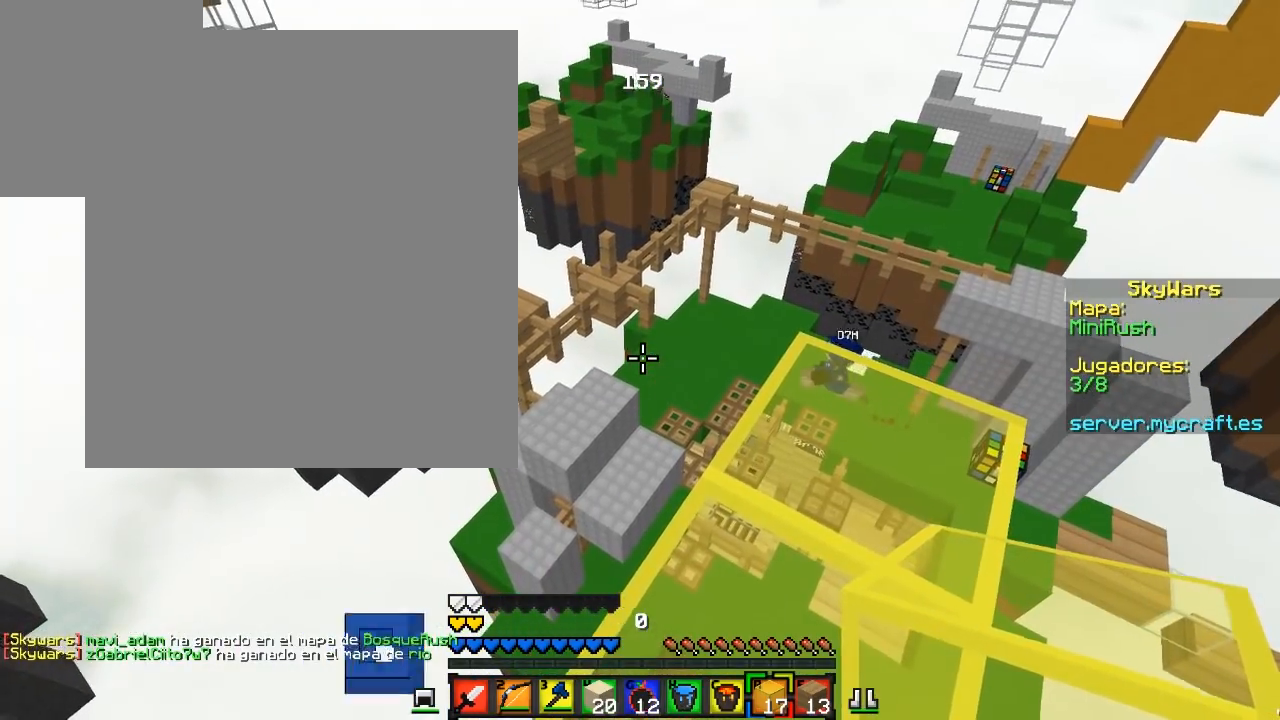
{"keys": [], "mouse": ["left", "right"], "events": [[150, "mouse_left", "down"], [150, "mouse_right", "down"]]}
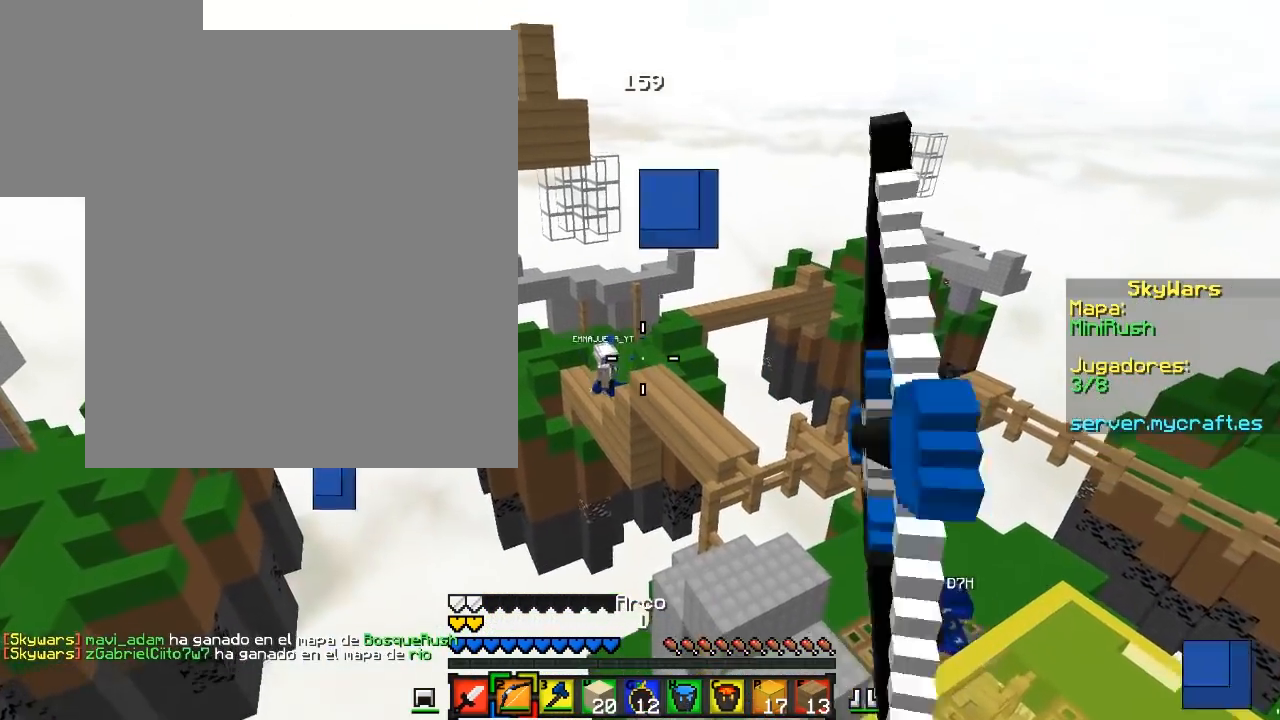
{"keys": [], "mouse": ["left", "right"], "events": []}
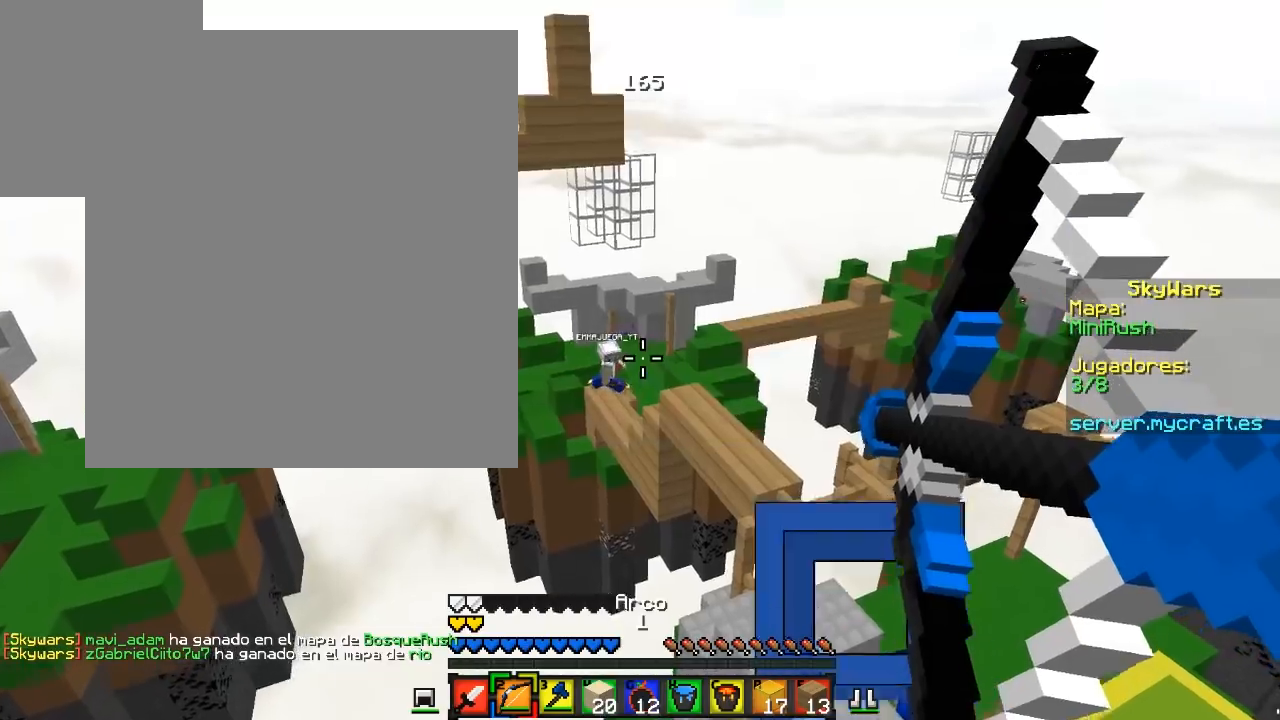
{"keys": [], "mouse": [], "events": [[400, "mouse_left", "up"], [433, "mouse_right", "up"]]}
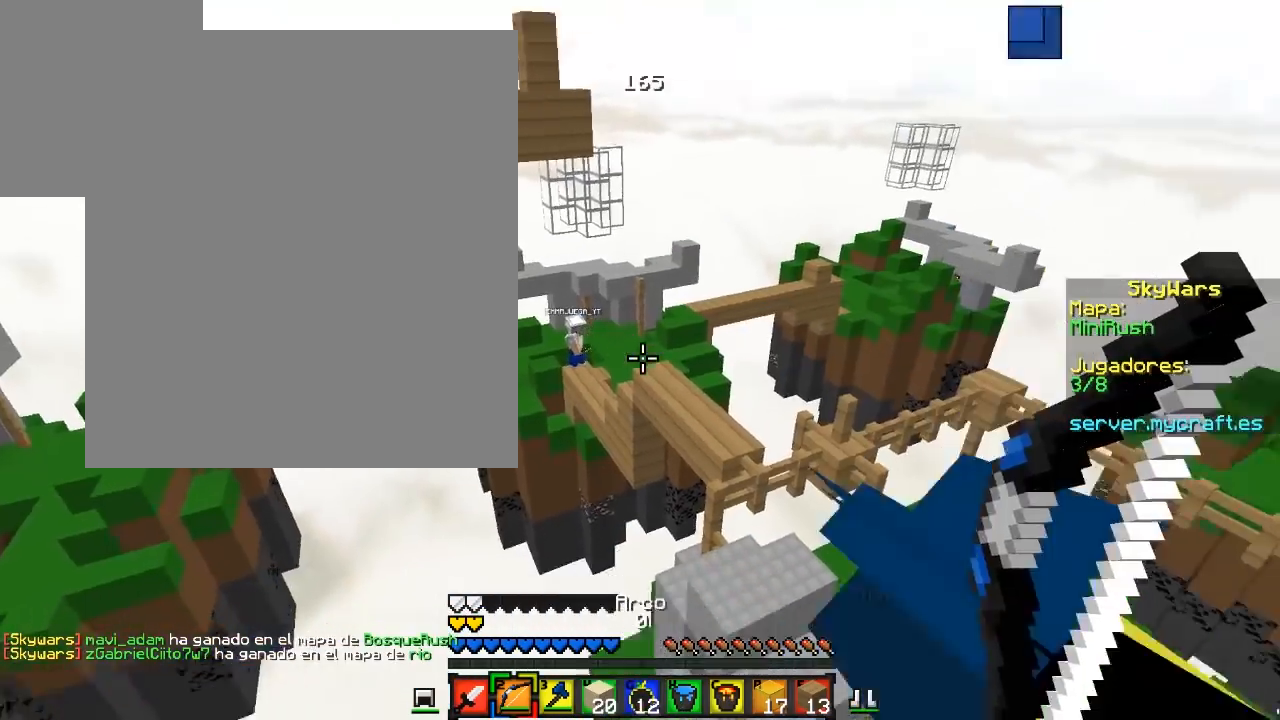
{"keys": [], "mouse": [], "events": []}
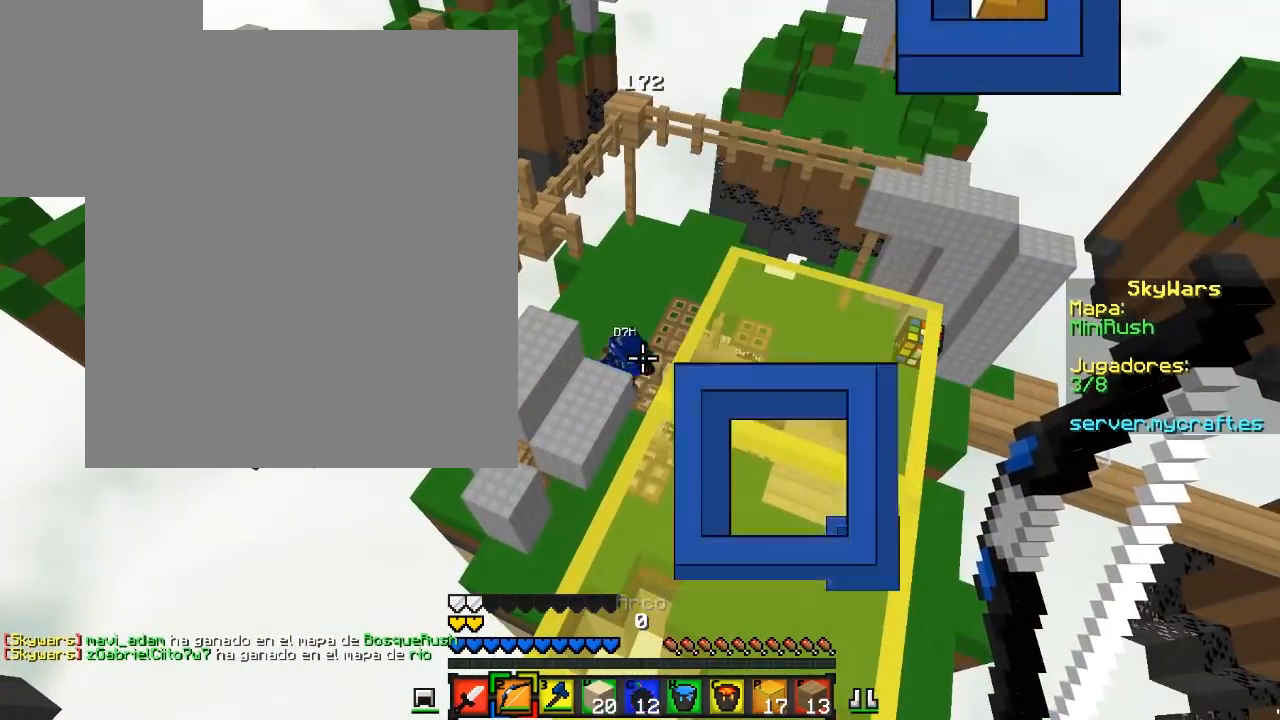
{"keys": [], "mouse": [], "events": []}
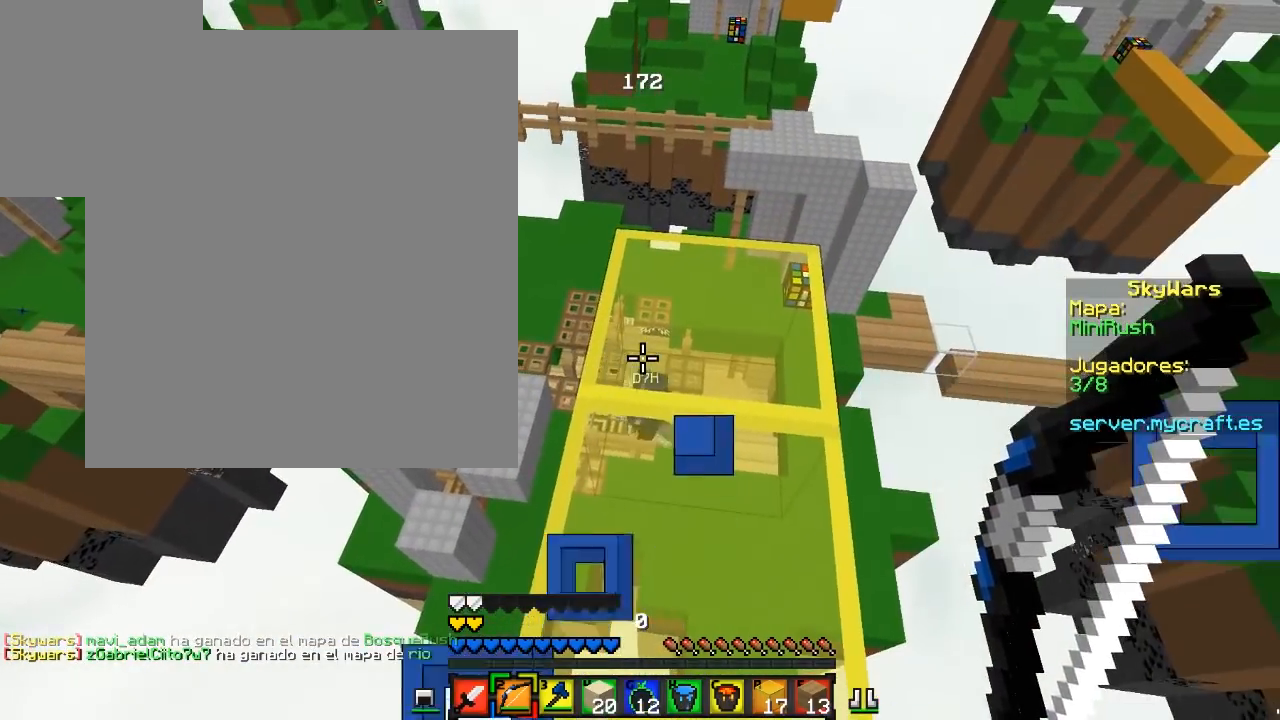
{"keys": [], "mouse": [], "events": []}
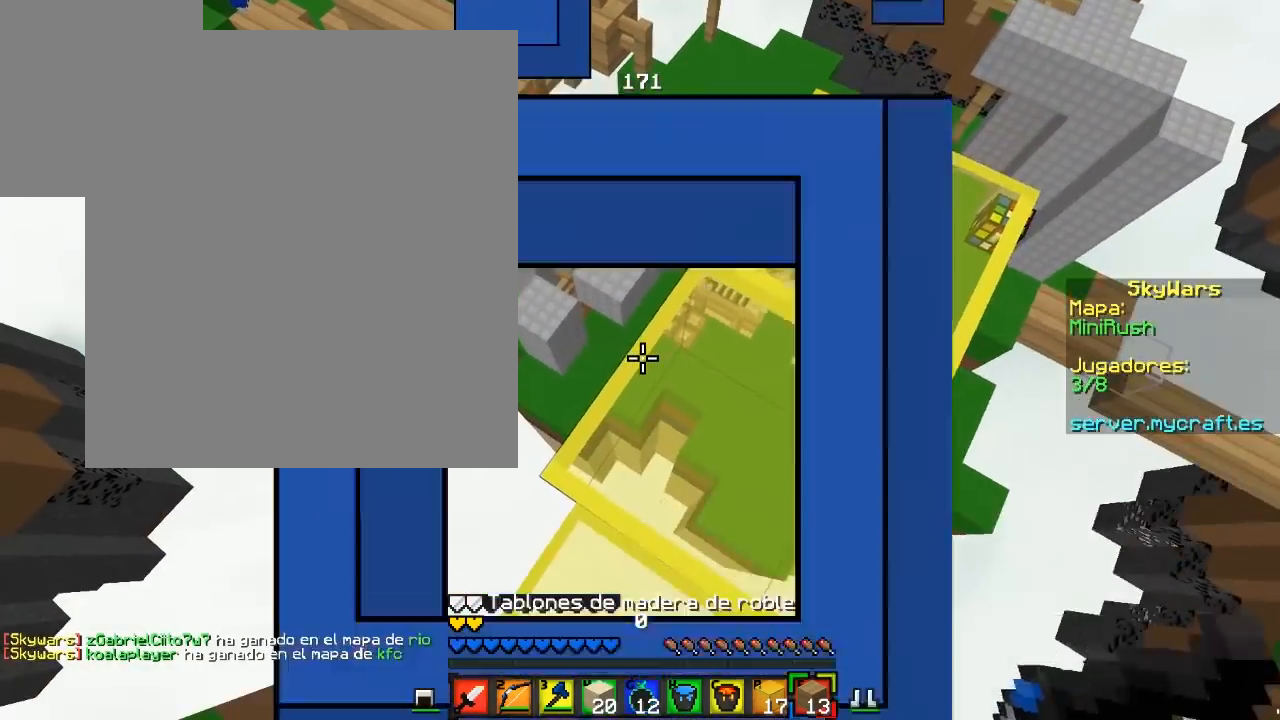
{"keys": [], "mouse": [], "events": []}
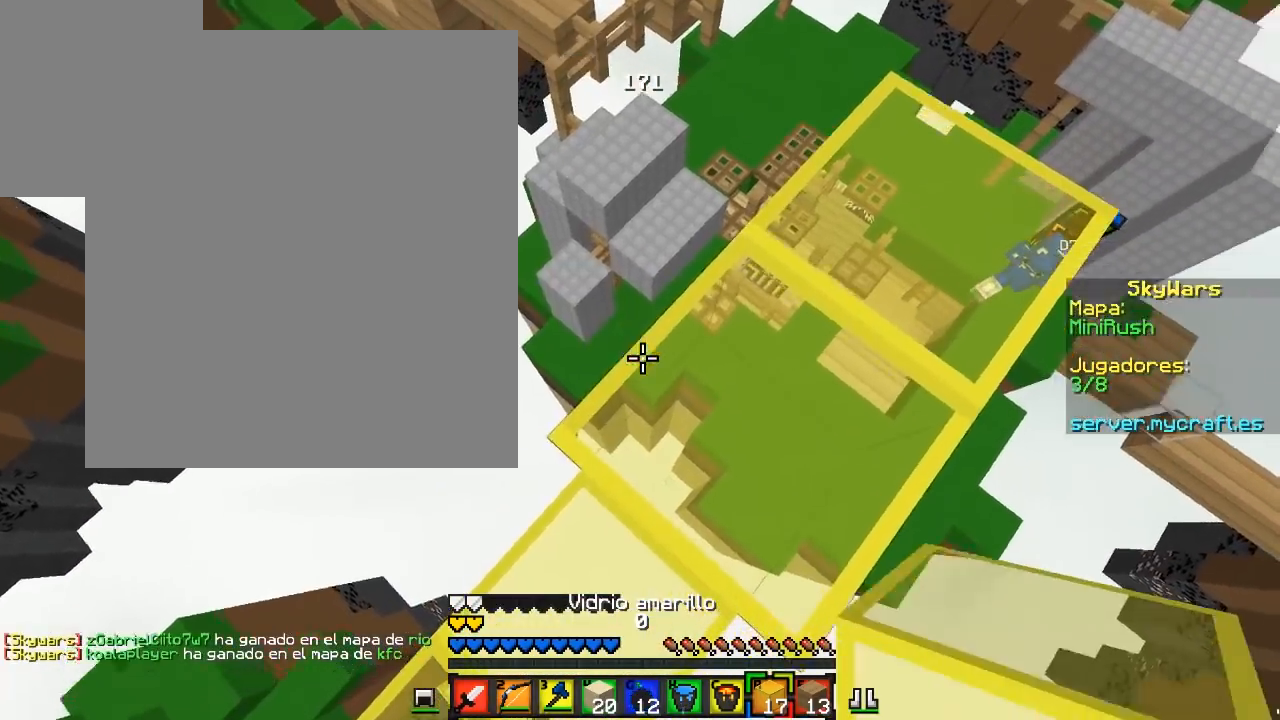
{"keys": ["a"], "mouse": [], "events": [[133, "a", "down"]]}
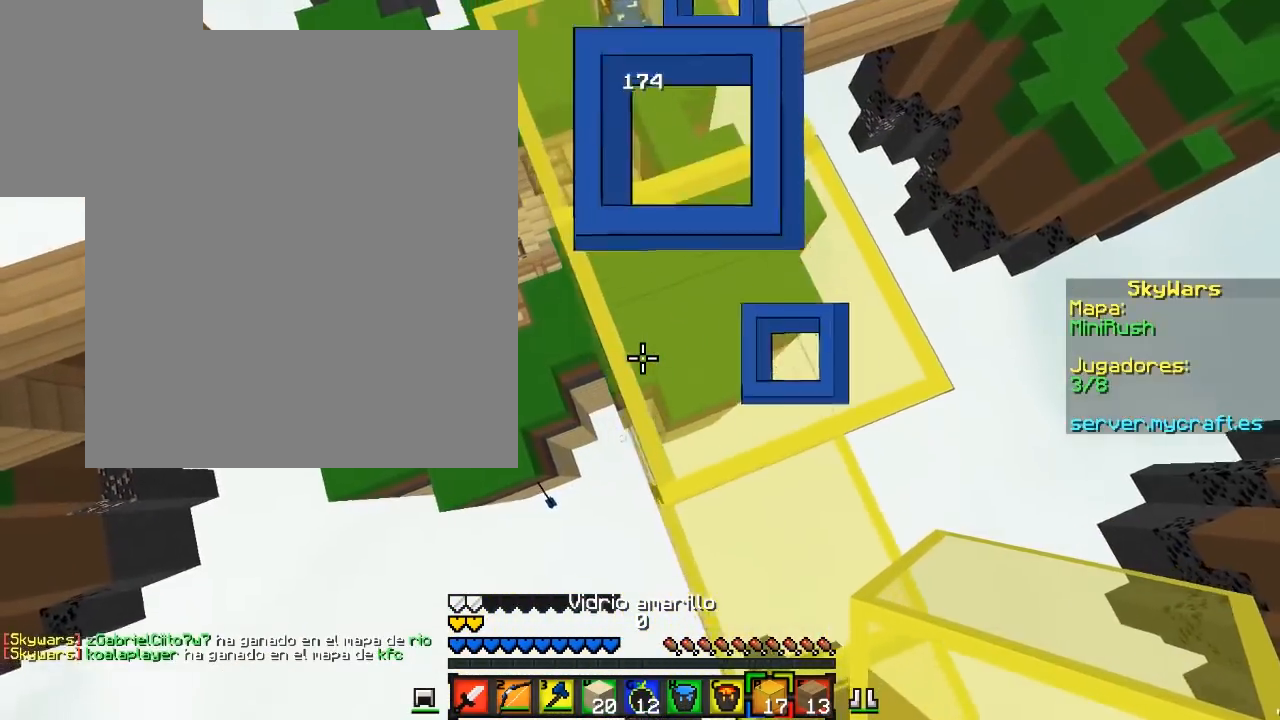
{"keys": [], "mouse": [], "events": [[300, "a", "up"]]}
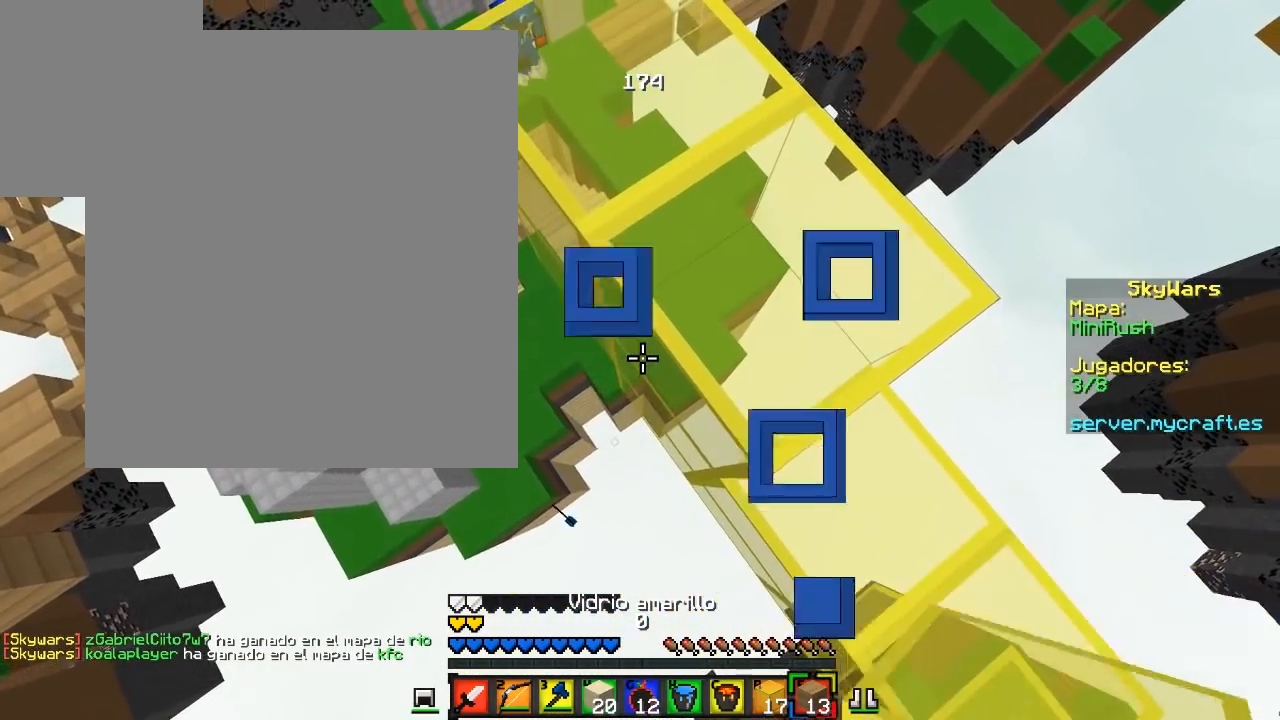
{"keys": [], "mouse": [], "events": [[100, "mouse_right", "down"], [250, "mouse_right", "up"]]}
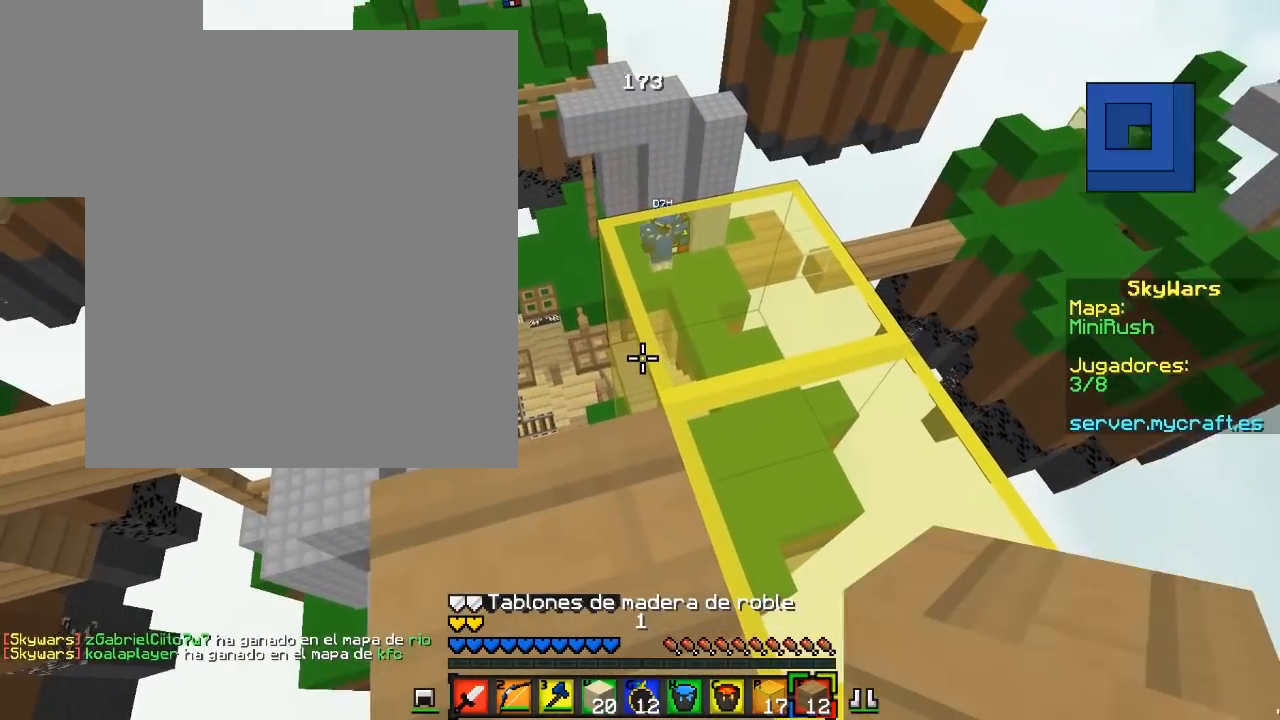
{"keys": [], "mouse": [], "events": [[150, "mouse_right", "down"], [300, "mouse_right", "up"]]}
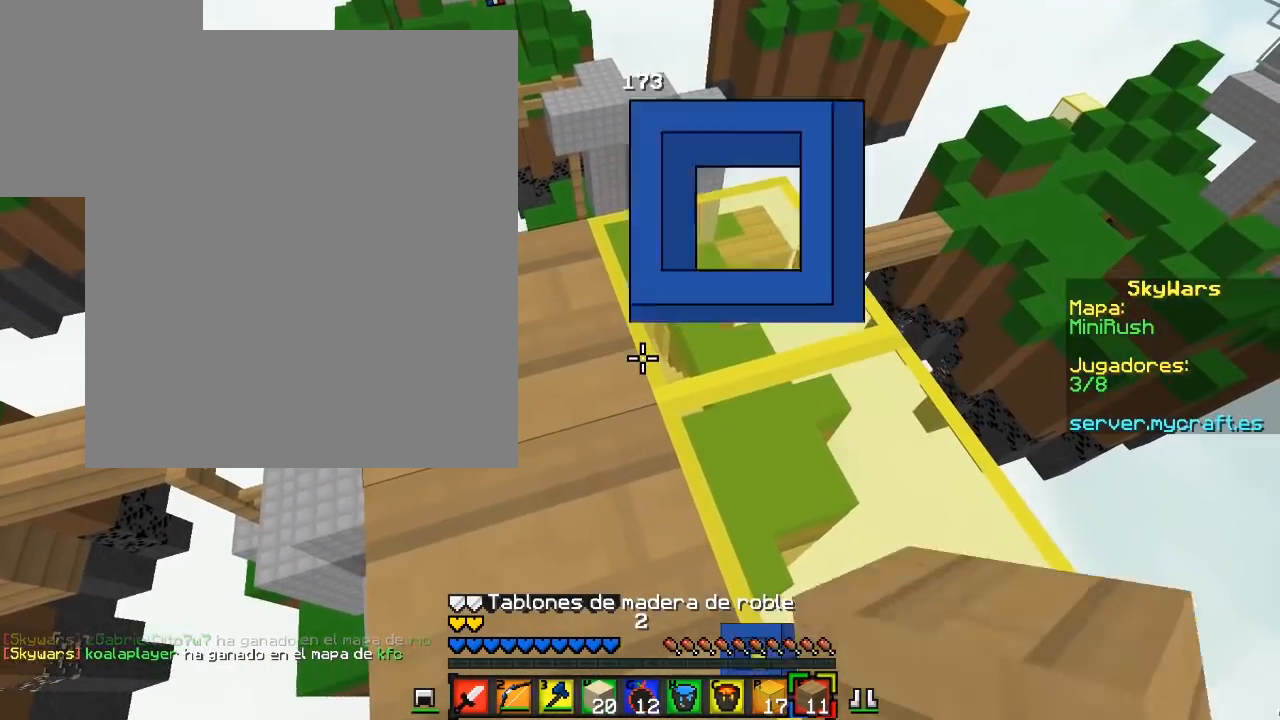
{"keys": ["d"], "mouse": [], "events": [[250, "d", "down"]]}
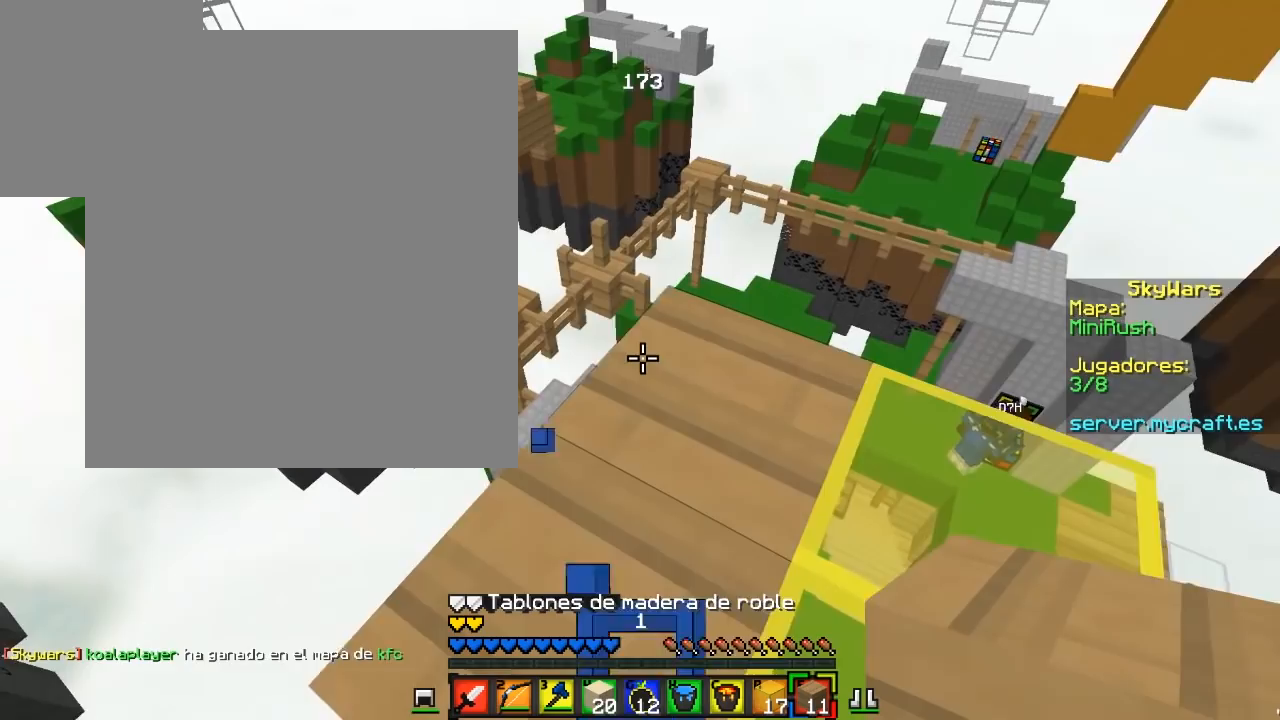
{"keys": [], "mouse": [], "events": [[400, "d", "up"]]}
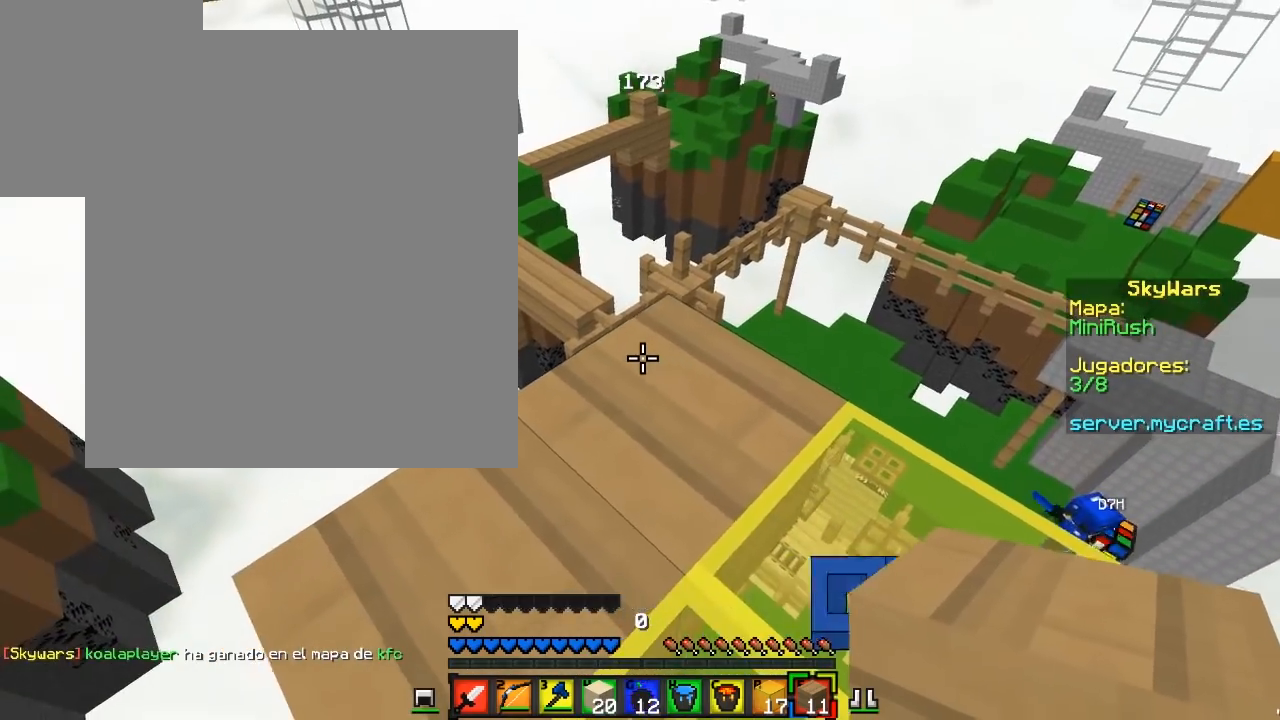
{"keys": [], "mouse": [], "events": []}
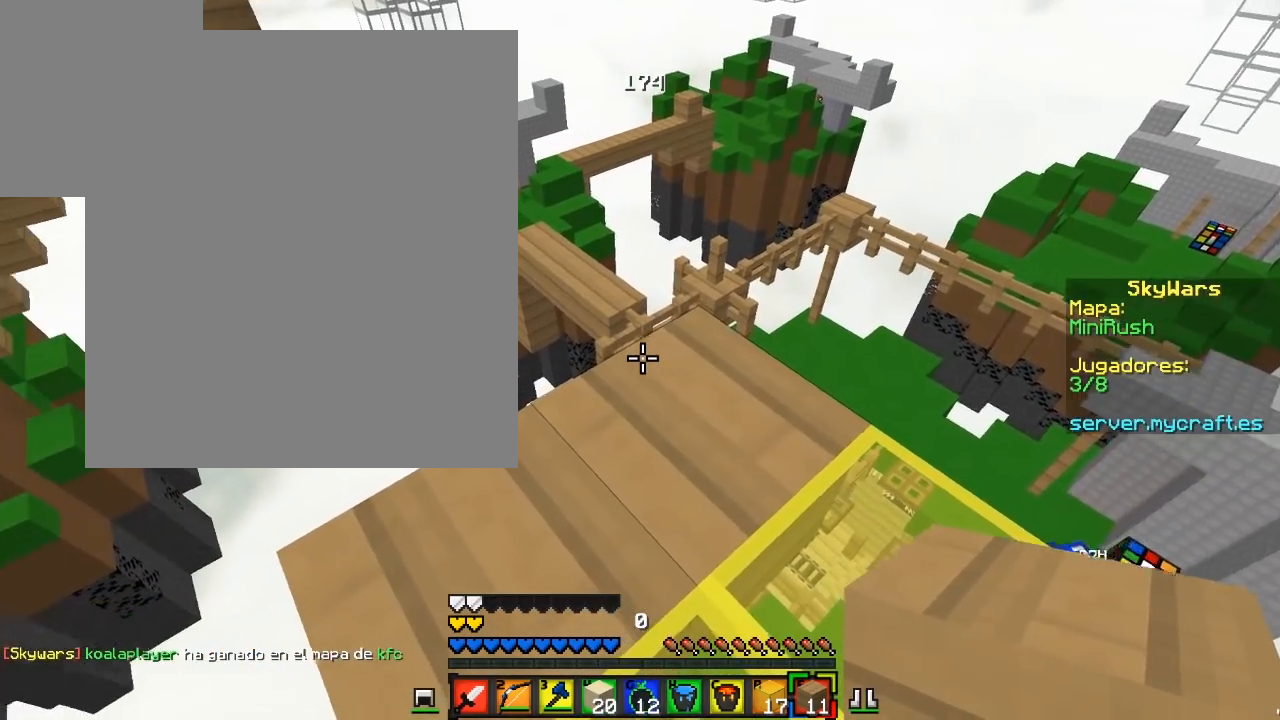
{"keys": [], "mouse": [], "events": []}